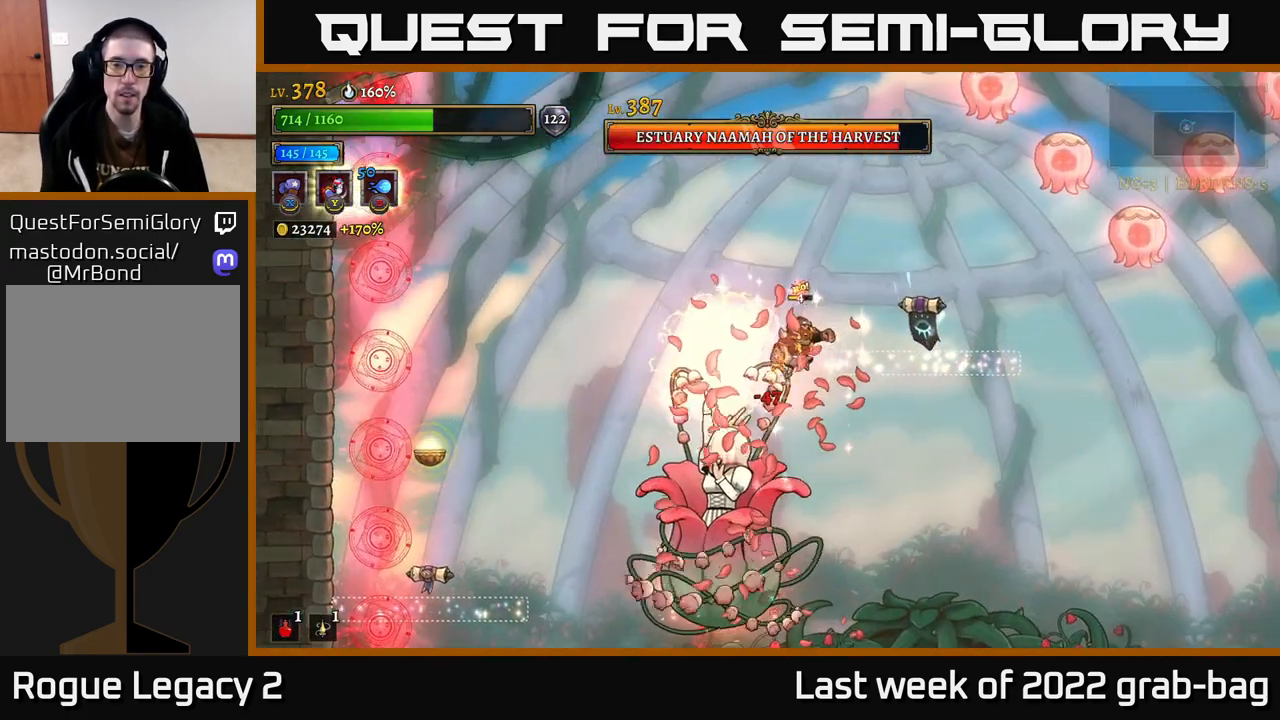
Gameplay with a controller (Xbox layout); each line is a JSON object with the inputs held at the frame after it (dt_ms = milliseconds from this image to that frame). "events" lists button and stick changes between this image and that frame as [ms after this image, input, new state], when the widget could be followed in between.
{"dt_ms": 500, "buttons": ["X"], "left_stick": "left", "right_stick": "center", "events": [[317, "left_stick", "left"], [367, "X", "down"]]}
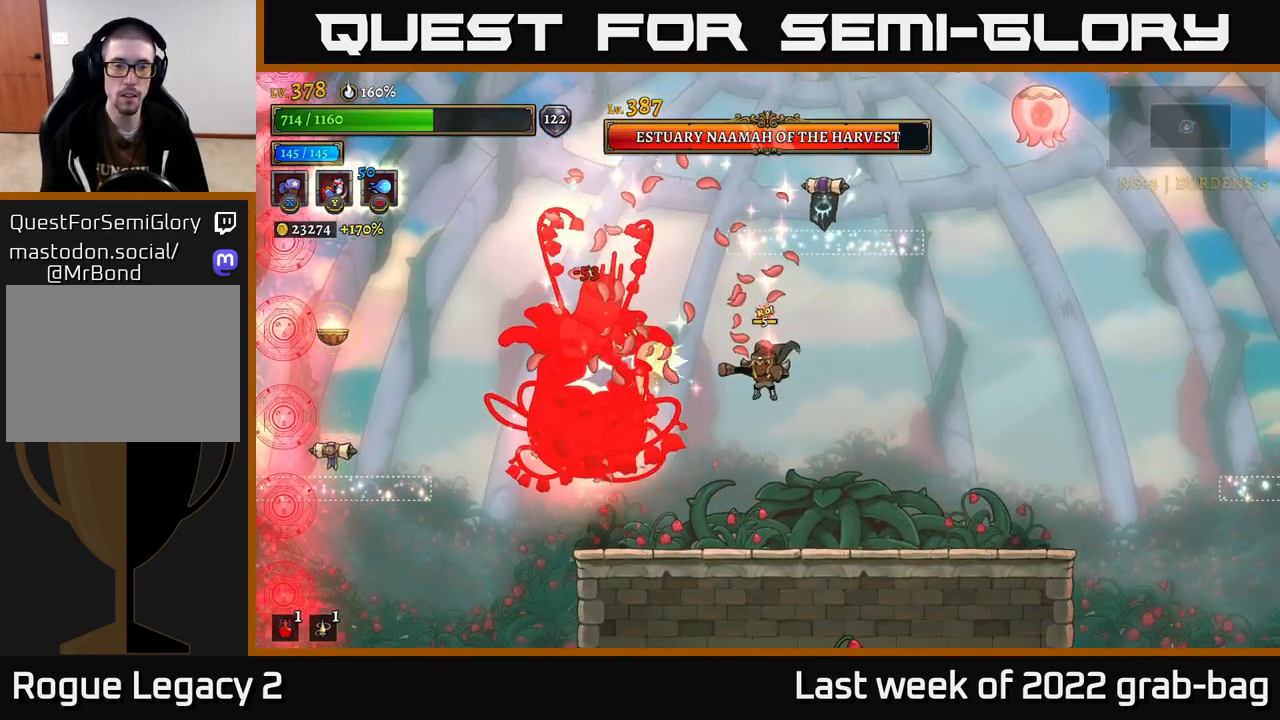
{"dt_ms": 500, "buttons": ["X"], "left_stick": "center", "right_stick": "center", "events": [[17, "left_stick", "center"]]}
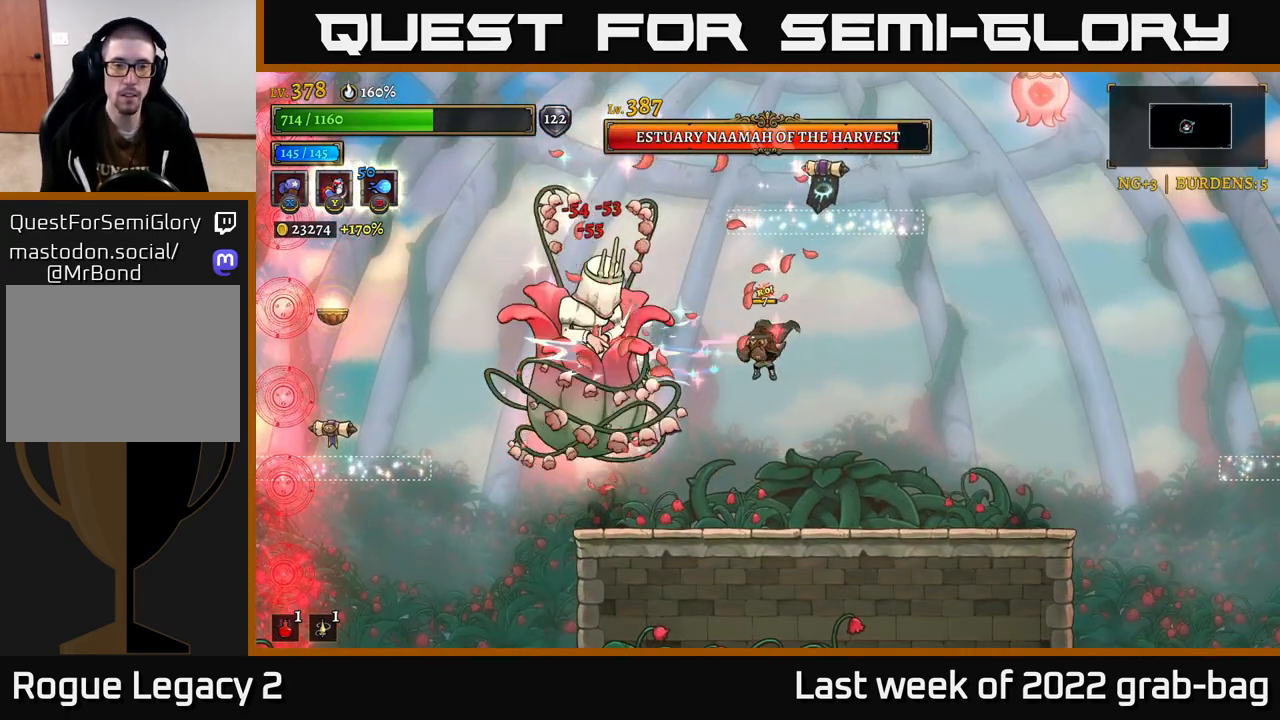
{"dt_ms": 500, "buttons": ["X"], "left_stick": "center", "right_stick": "center", "events": []}
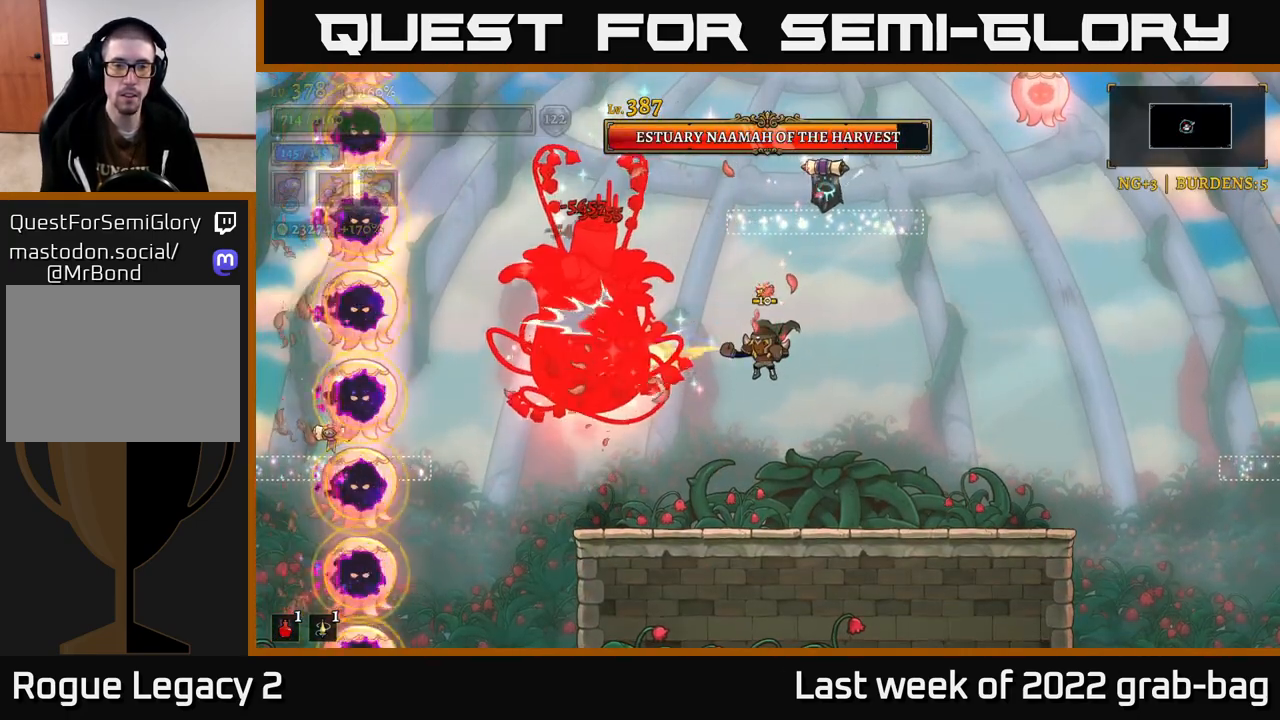
{"dt_ms": 500, "buttons": [], "left_stick": "right", "right_stick": "center", "events": [[483, "X", "up"], [500, "left_stick", "right"]]}
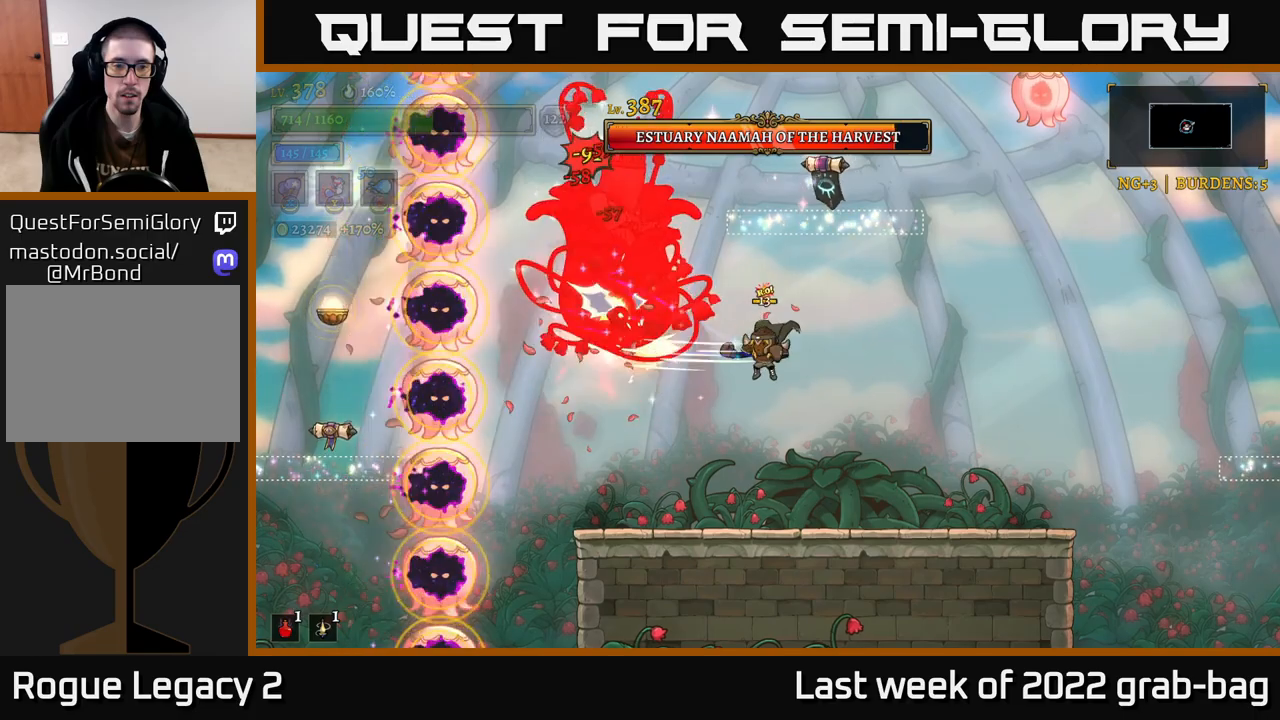
{"dt_ms": 500, "buttons": [], "left_stick": "center", "right_stick": "center", "events": [[483, "left_stick", "center"]]}
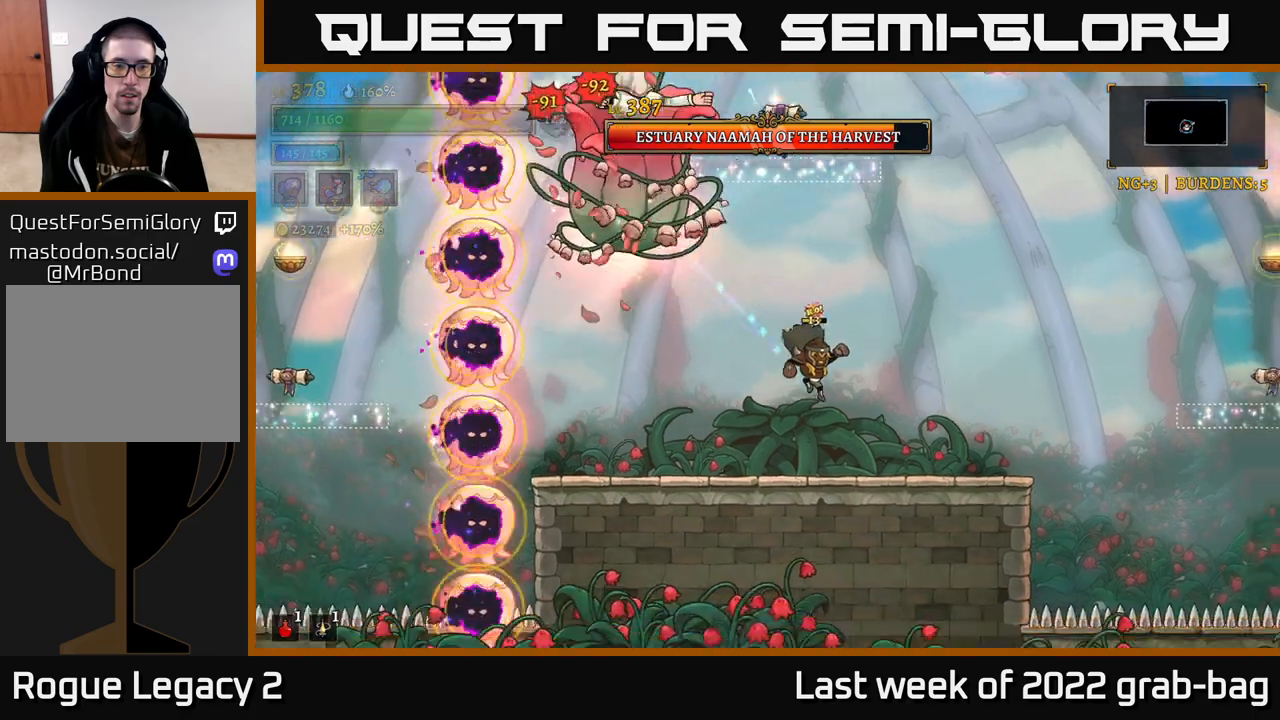
{"dt_ms": 500, "buttons": [], "left_stick": "right", "right_stick": "center", "events": [[50, "left_stick", "left"], [150, "left_stick", "center"], [333, "left_stick", "right"], [433, "left_stick", "center"], [500, "left_stick", "right"]]}
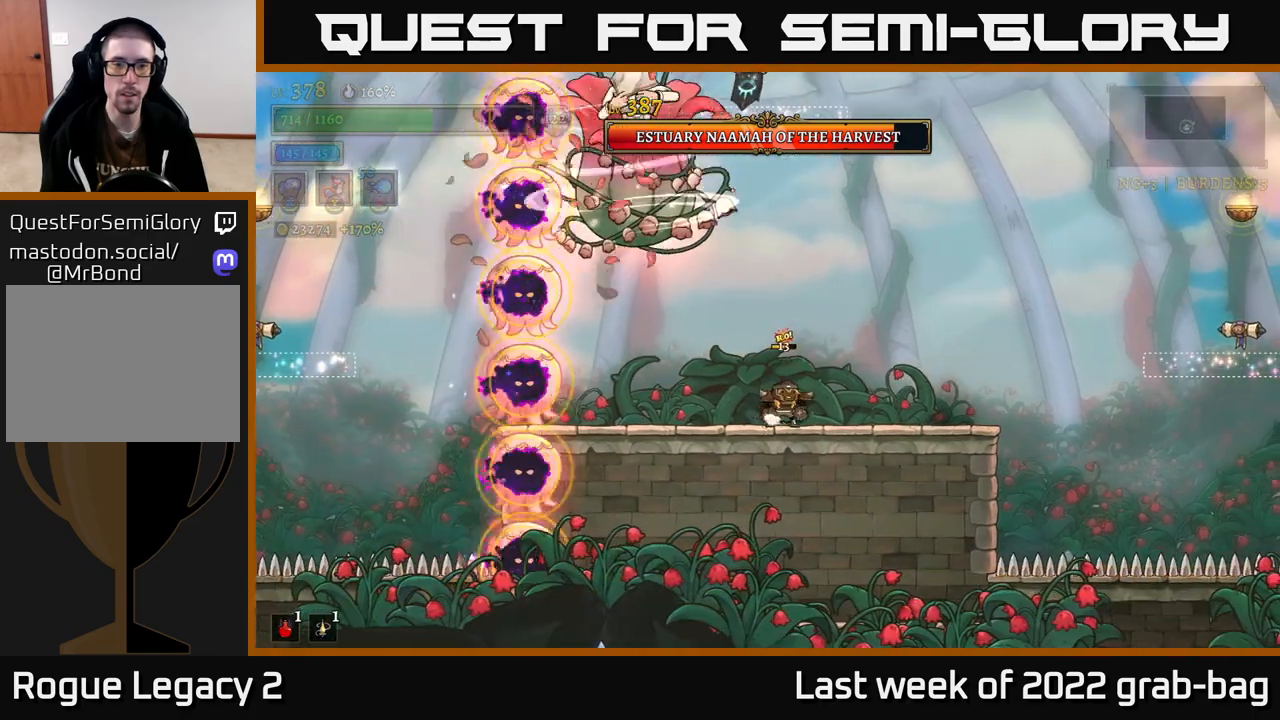
{"dt_ms": 500, "buttons": [], "left_stick": "right", "right_stick": "center", "events": []}
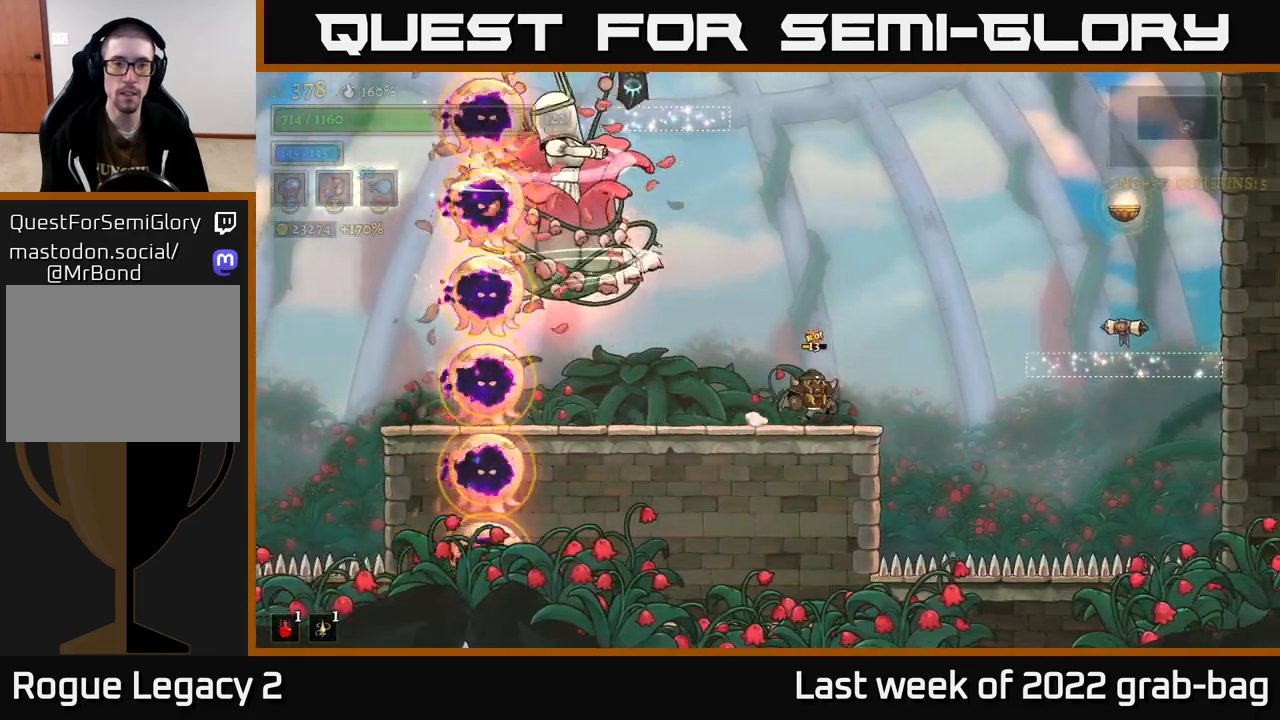
{"dt_ms": 500, "buttons": [], "left_stick": "center", "right_stick": "center", "events": [[17, "left_stick", "center"]]}
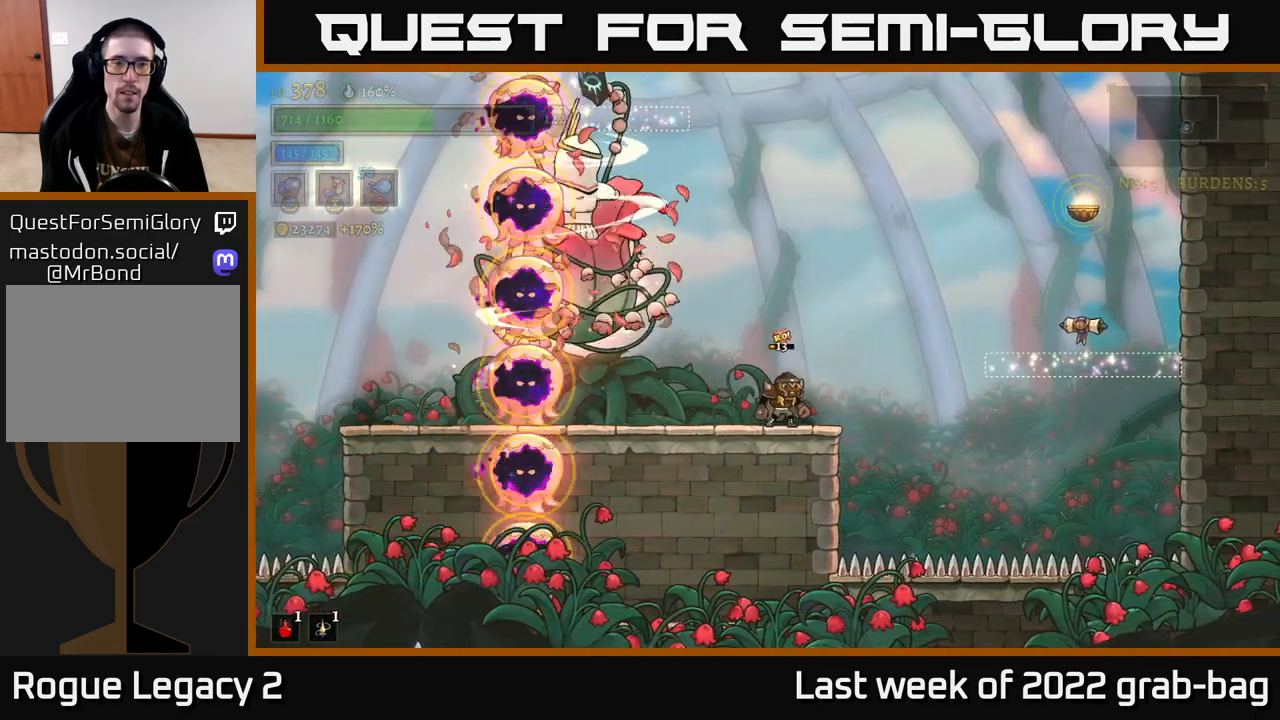
{"dt_ms": 500, "buttons": ["A"], "left_stick": "left", "right_stick": "center", "events": [[117, "left_stick", "right"], [233, "A", "down"], [383, "left_stick", "left"]]}
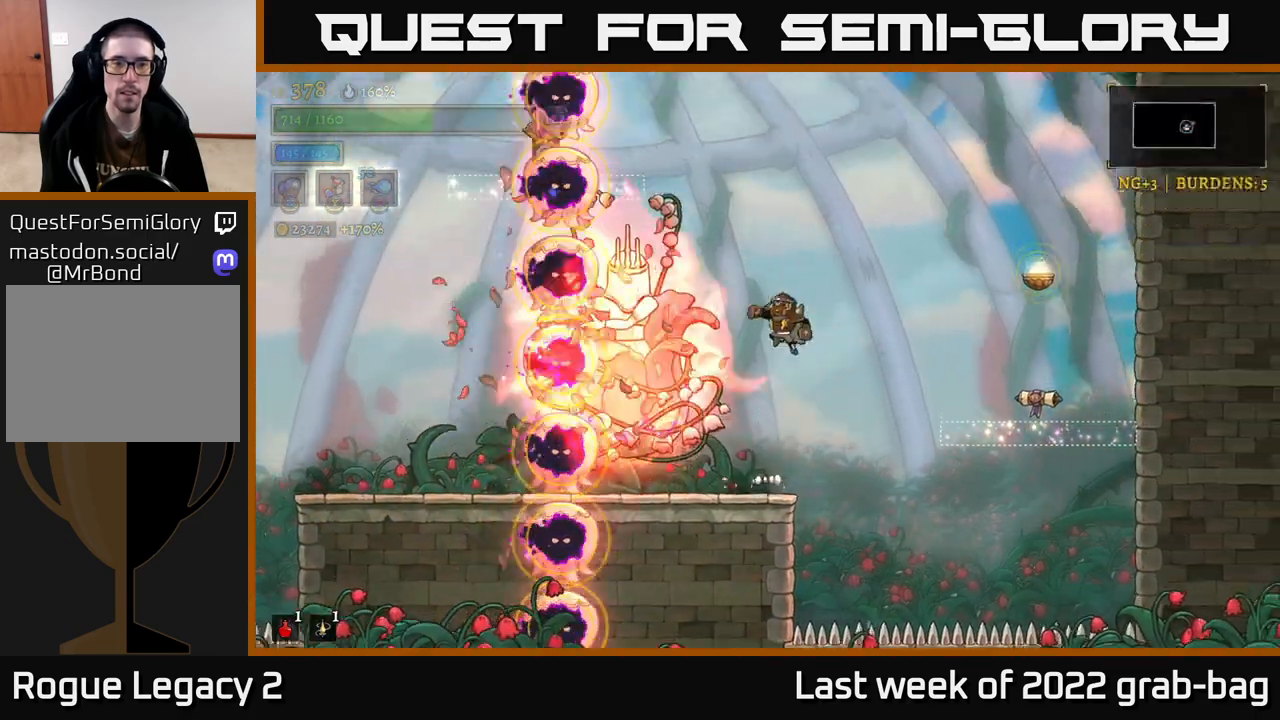
{"dt_ms": 500, "buttons": [], "left_stick": "up", "right_stick": "center", "events": [[200, "left_stick", "up"], [233, "A", "up"], [300, "left_stick", "right"], [483, "left_stick", "up"]]}
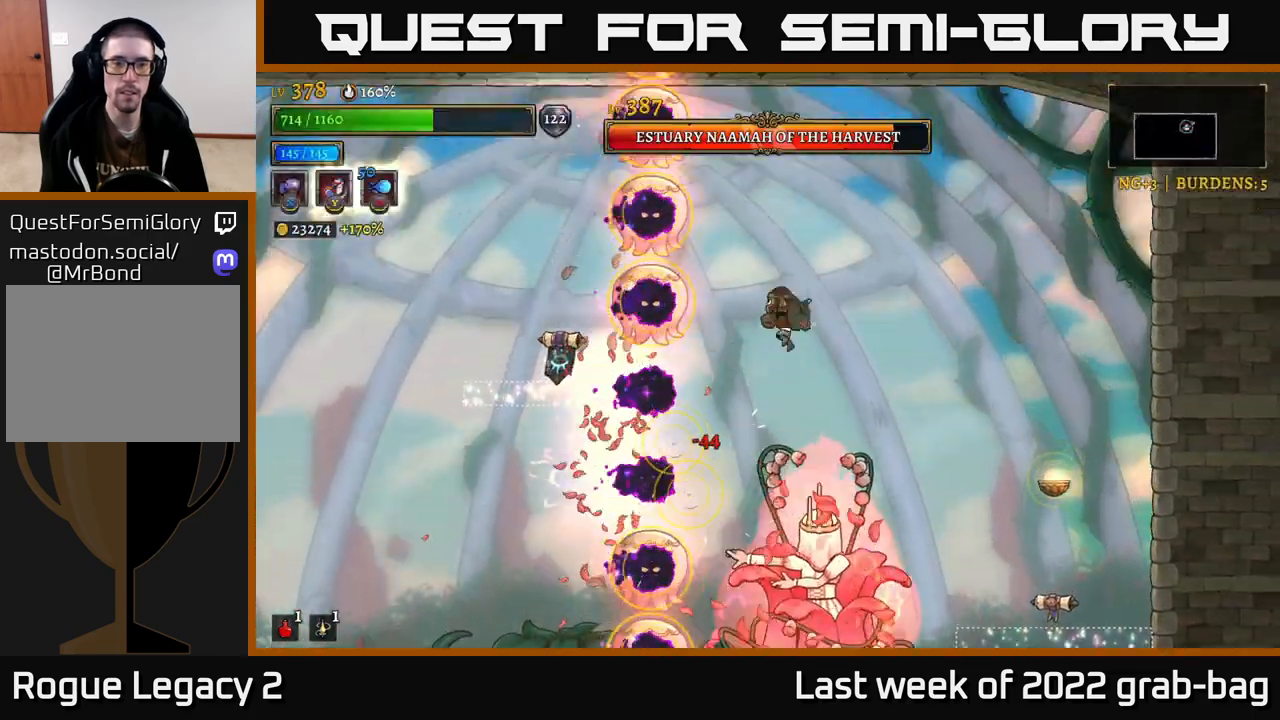
{"dt_ms": 1000, "buttons": ["L2"], "left_stick": "left", "right_stick": "center"}
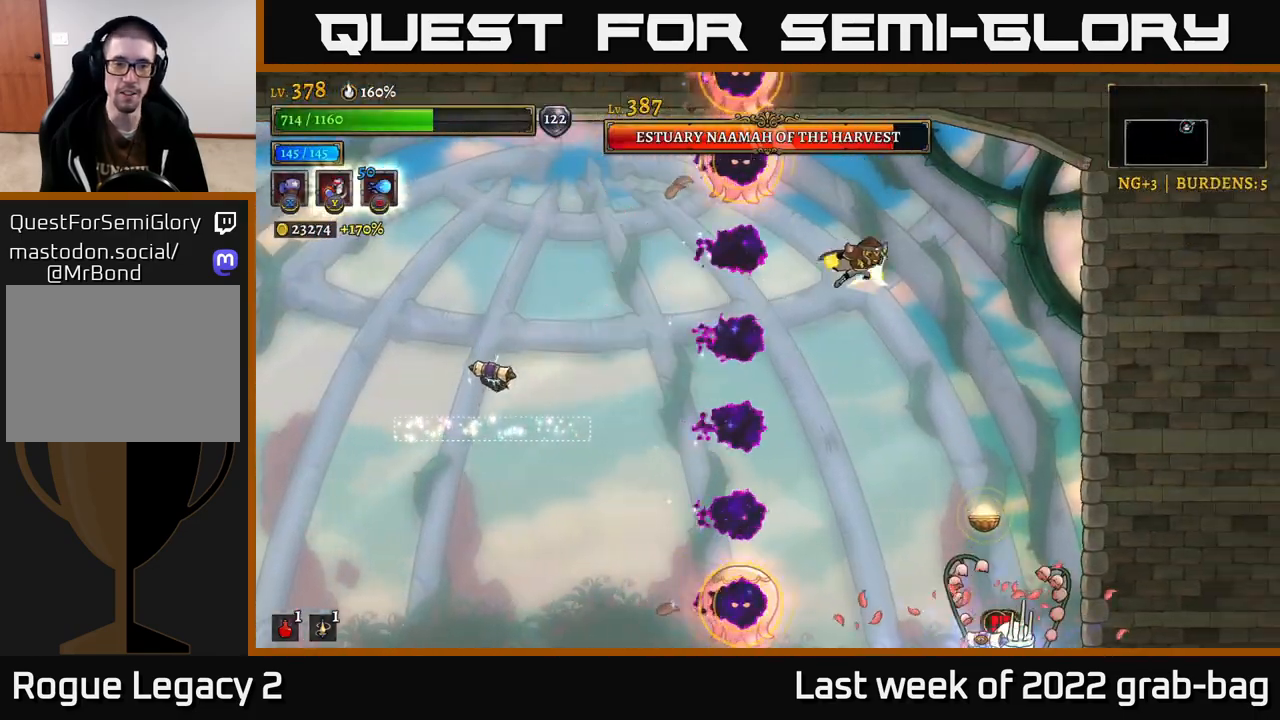
{"dt_ms": 500, "buttons": [], "left_stick": "left", "right_stick": "center", "events": [[383, "L2", "up"]]}
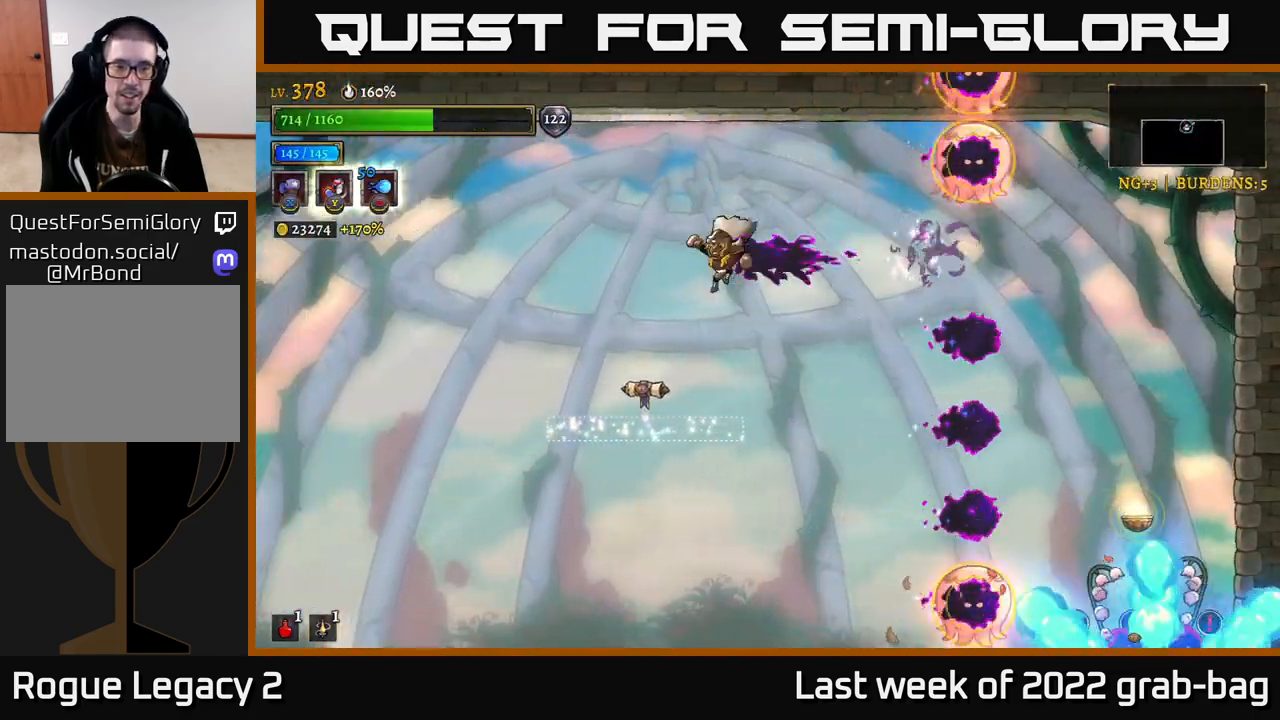
{"dt_ms": 500, "buttons": [], "left_stick": "left", "right_stick": "center", "events": []}
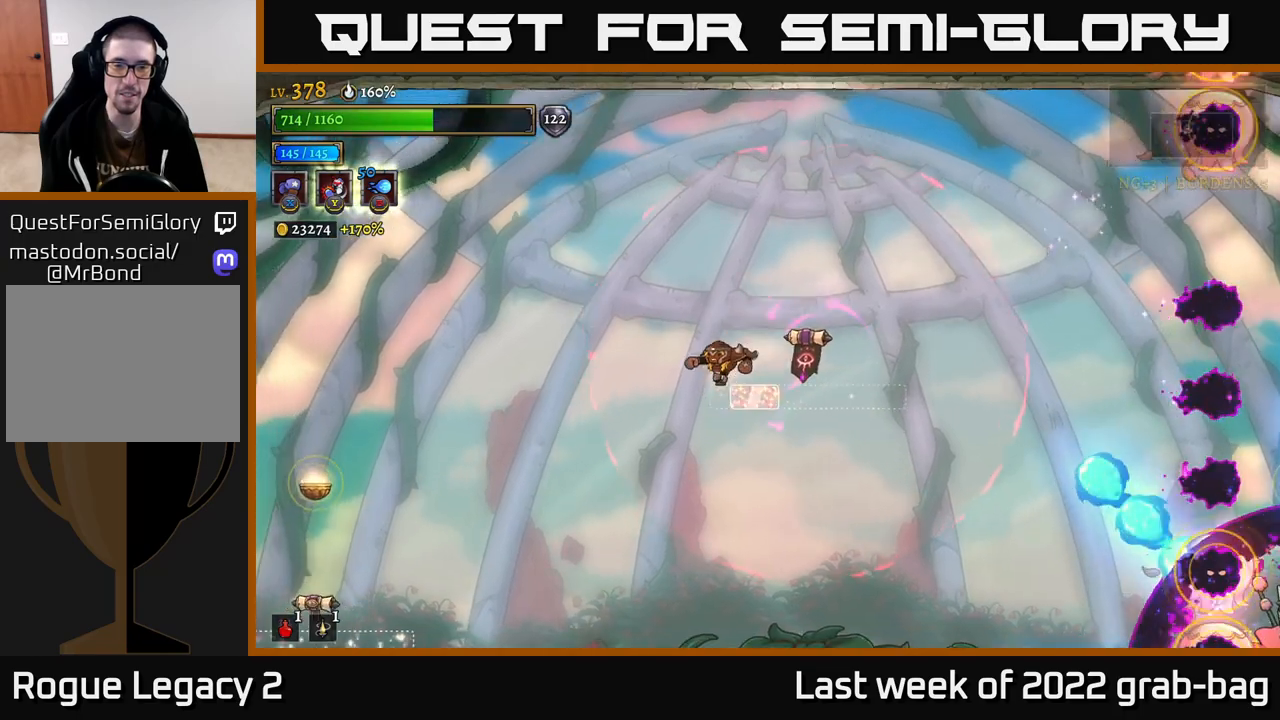
{"dt_ms": 500, "buttons": [], "left_stick": "right", "right_stick": "center", "events": [[450, "left_stick", "center"], [500, "left_stick", "right"]]}
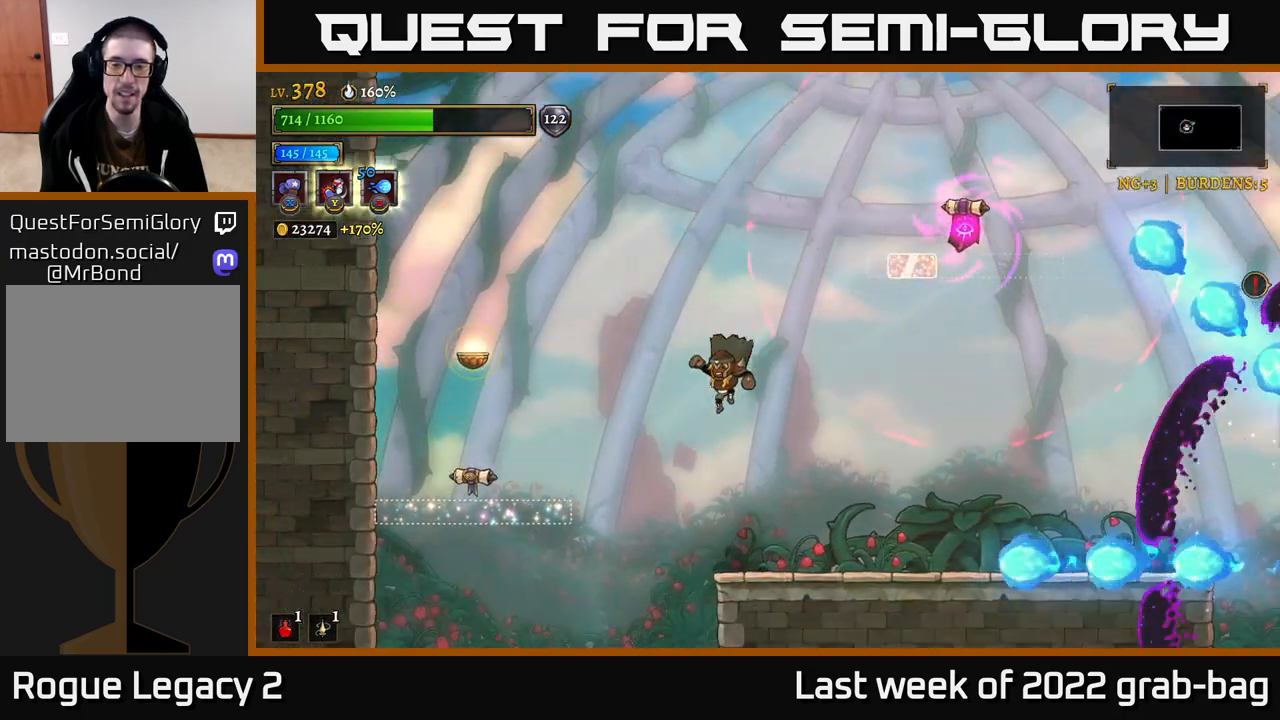
{"dt_ms": 500, "buttons": [], "left_stick": "up-left", "right_stick": "center", "events": [[200, "left_stick", "center"], [333, "left_stick", "up-left"]]}
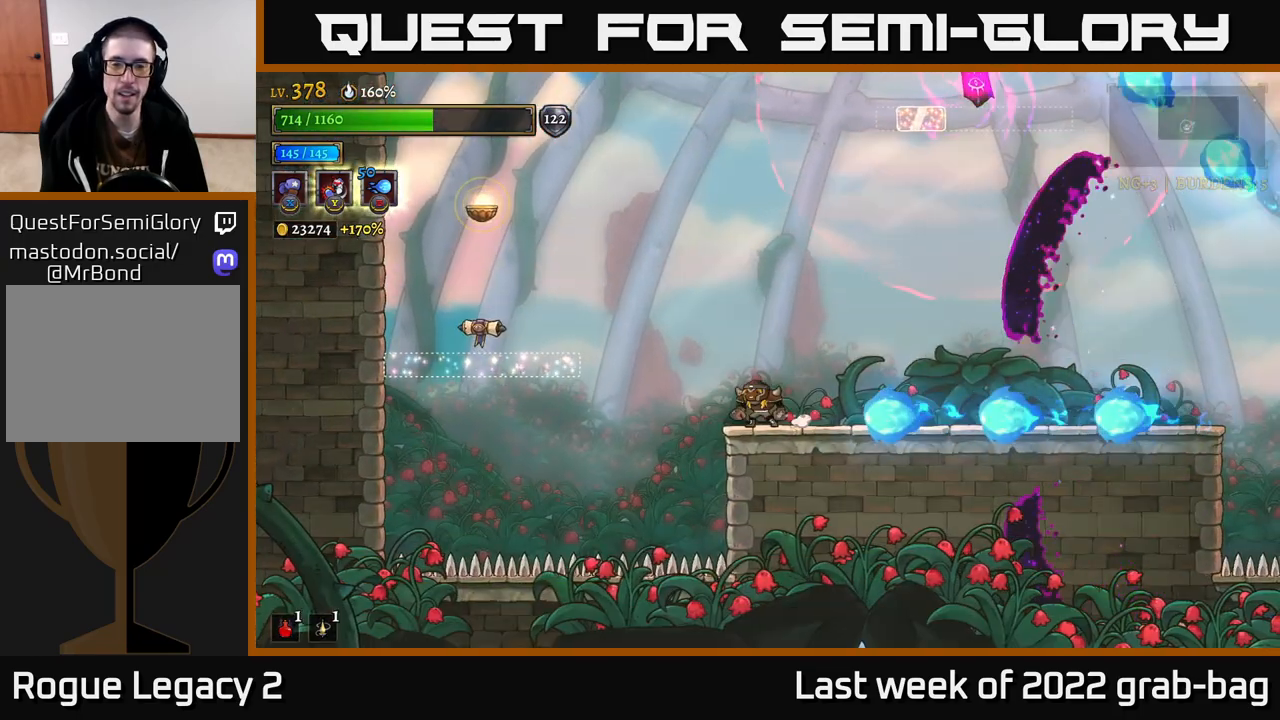
{"dt_ms": 500, "buttons": [], "left_stick": "right", "right_stick": "center", "events": [[17, "A", "down"], [183, "A", "up"], [433, "left_stick", "right"]]}
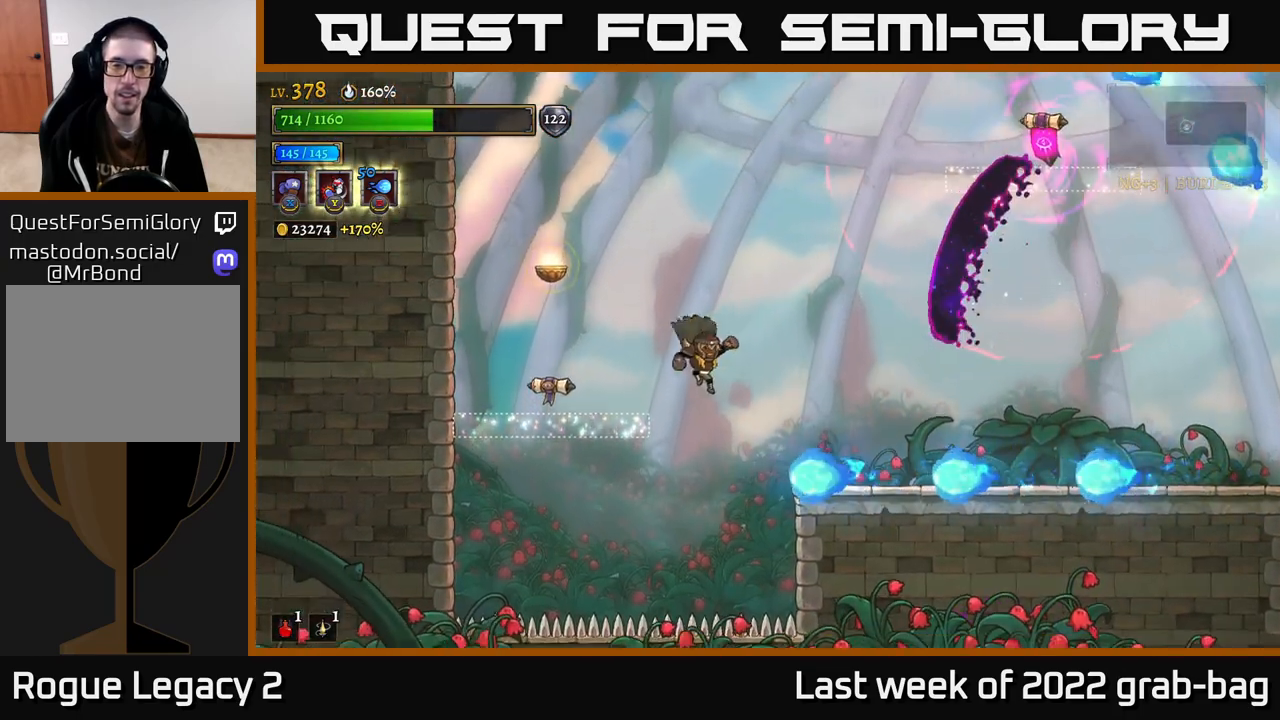
{"dt_ms": 500, "buttons": [], "left_stick": "right", "right_stick": "center", "events": [[67, "R2", "down"], [433, "R2", "up"]]}
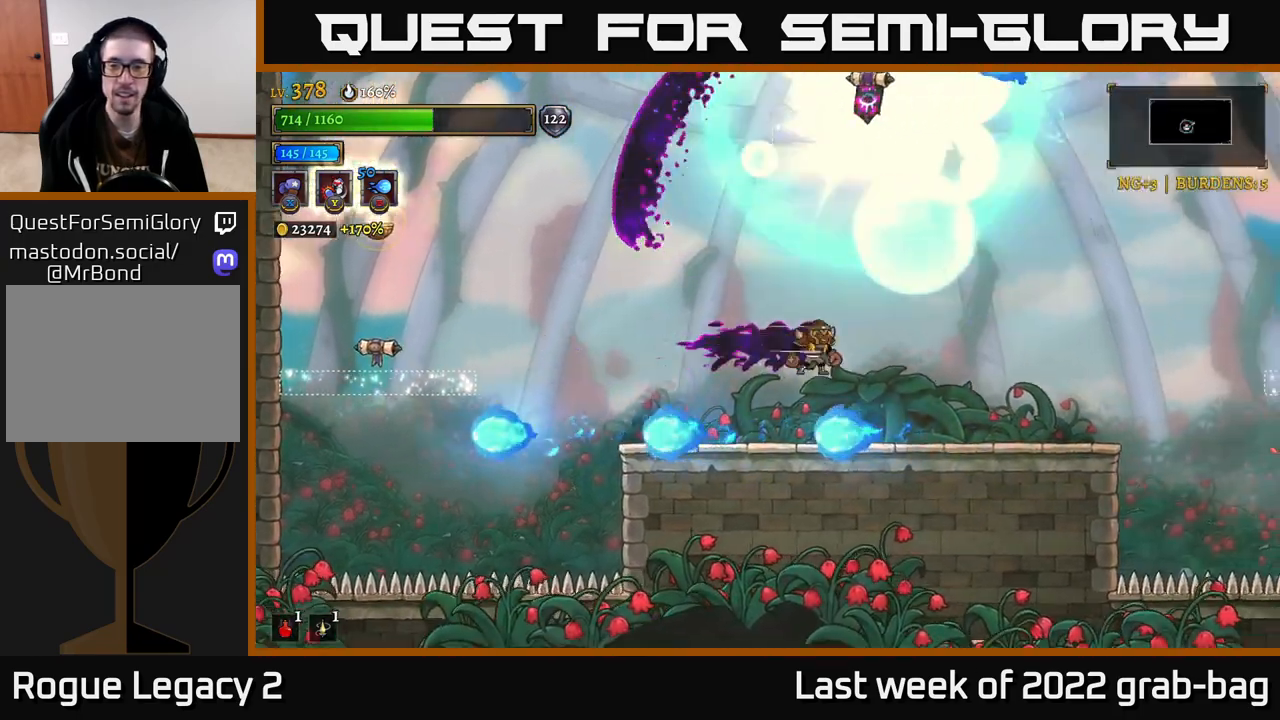
{"dt_ms": 500, "buttons": [], "left_stick": "right", "right_stick": "center", "events": []}
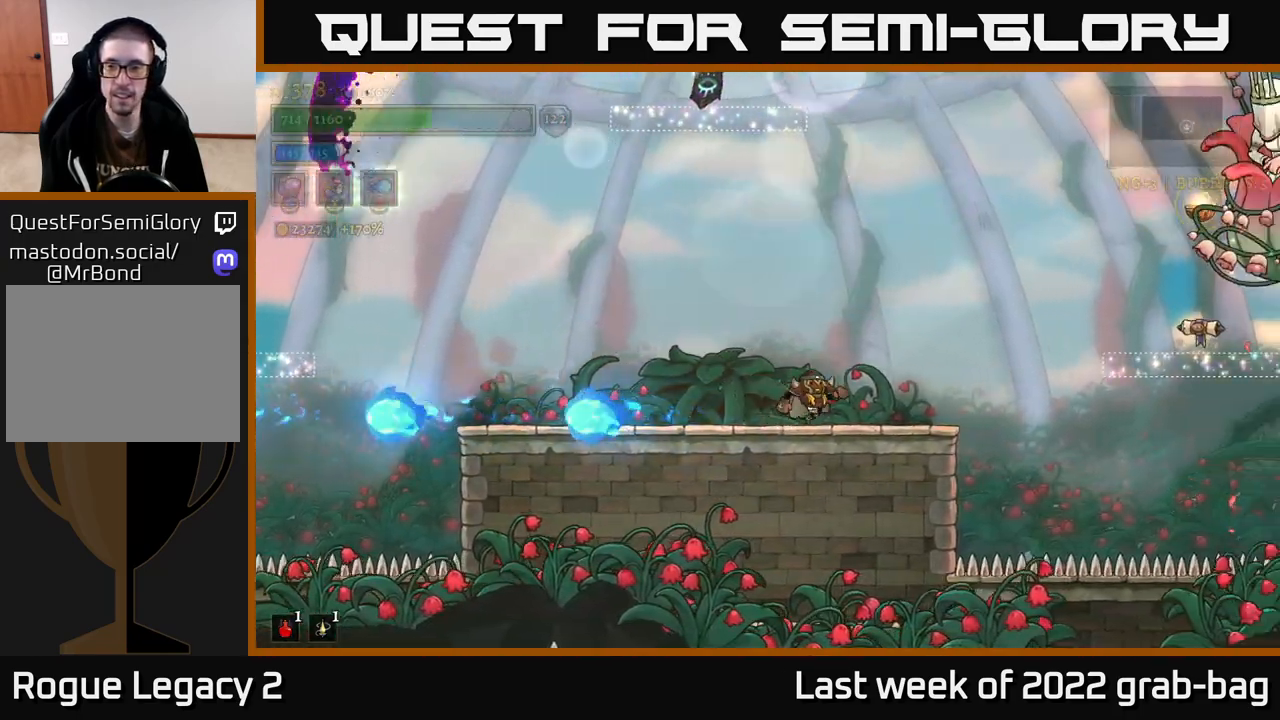
{"dt_ms": 500, "buttons": ["A"], "left_stick": "right", "right_stick": "center", "events": [[150, "A", "down"]]}
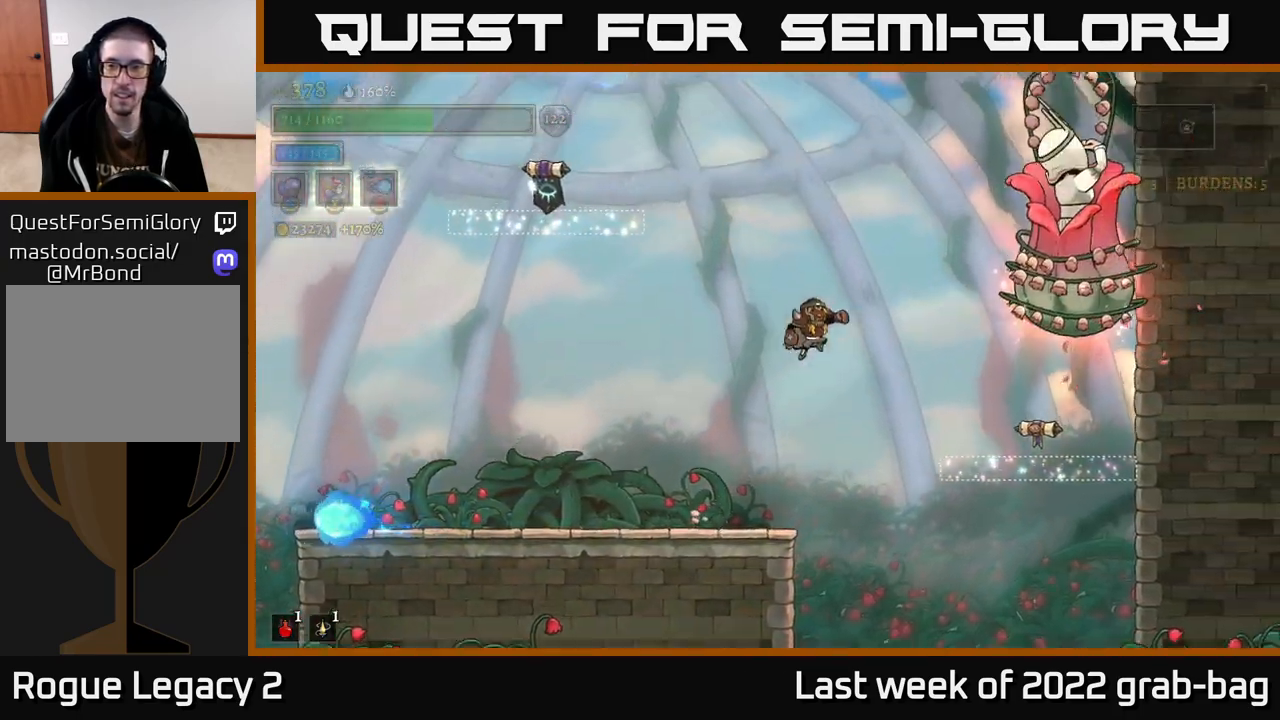
{"dt_ms": 500, "buttons": ["X"], "left_stick": "center", "right_stick": "center", "events": [[67, "X", "down"], [167, "left_stick", "center"], [217, "A", "up"]]}
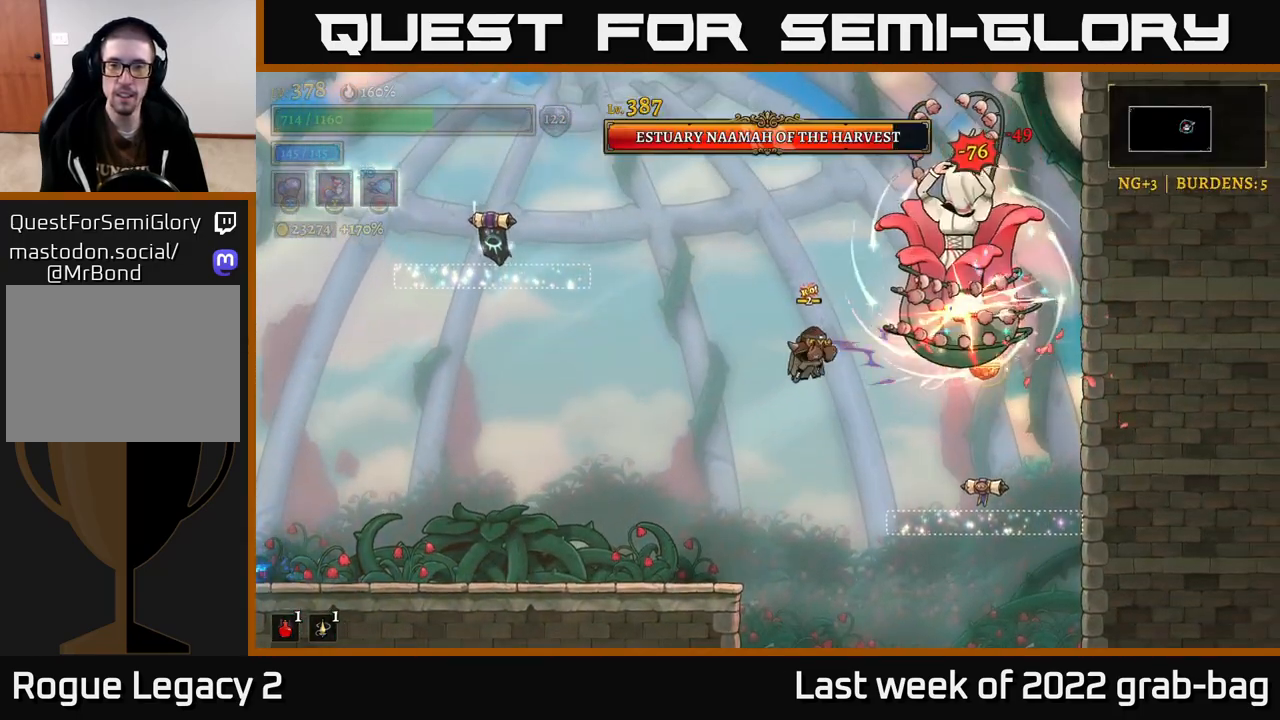
{"dt_ms": 500, "buttons": ["L2"], "left_stick": "left", "right_stick": "center", "events": [[233, "X", "up"], [233, "left_stick", "left"], [367, "L2", "down"]]}
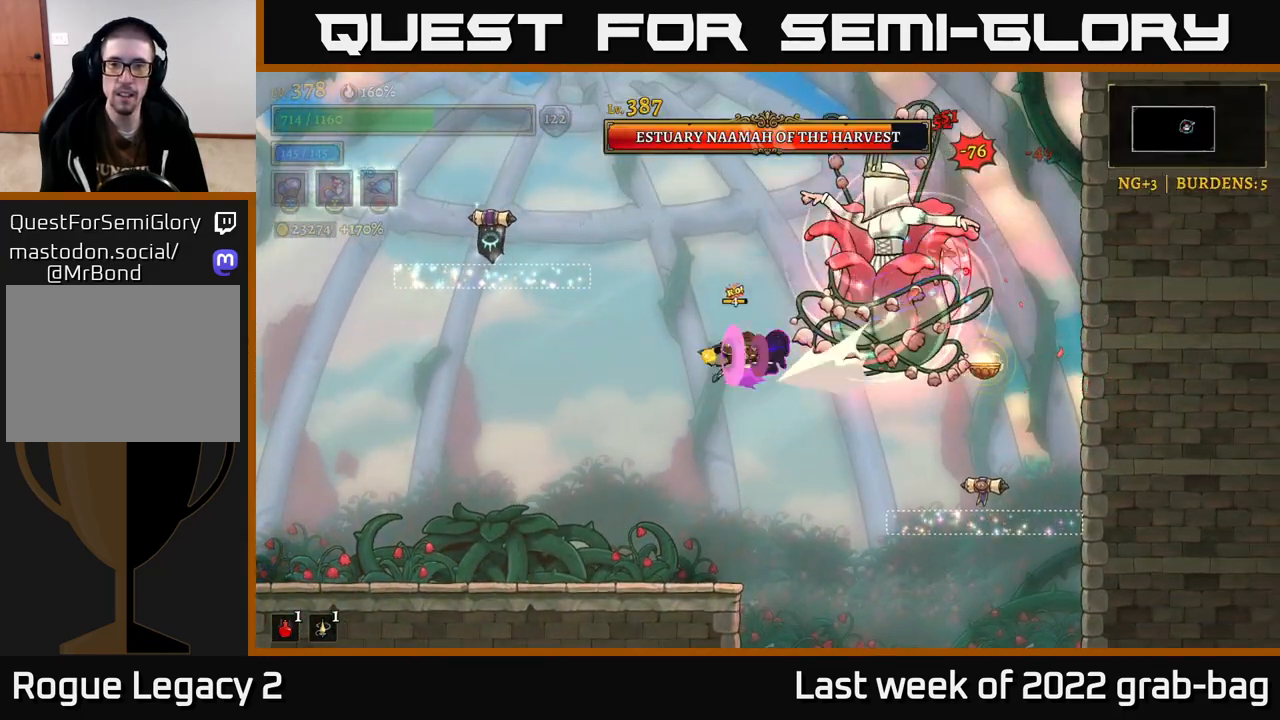
{"dt_ms": 500, "buttons": ["X"], "left_stick": "center", "right_stick": "center", "events": [[83, "L2", "up"], [200, "left_stick", "right"], [267, "X", "down"], [367, "left_stick", "center"]]}
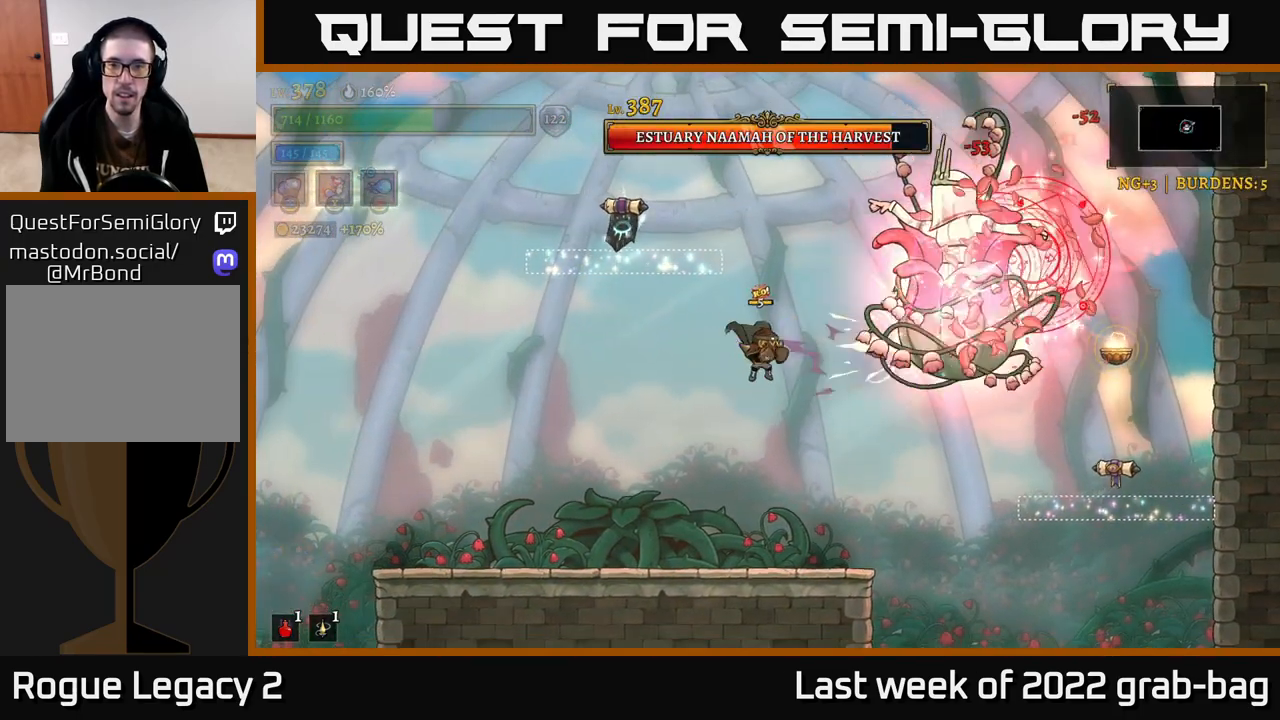
{"dt_ms": 500, "buttons": [], "left_stick": "left", "right_stick": "center", "events": [[350, "X", "up"], [383, "left_stick", "left"]]}
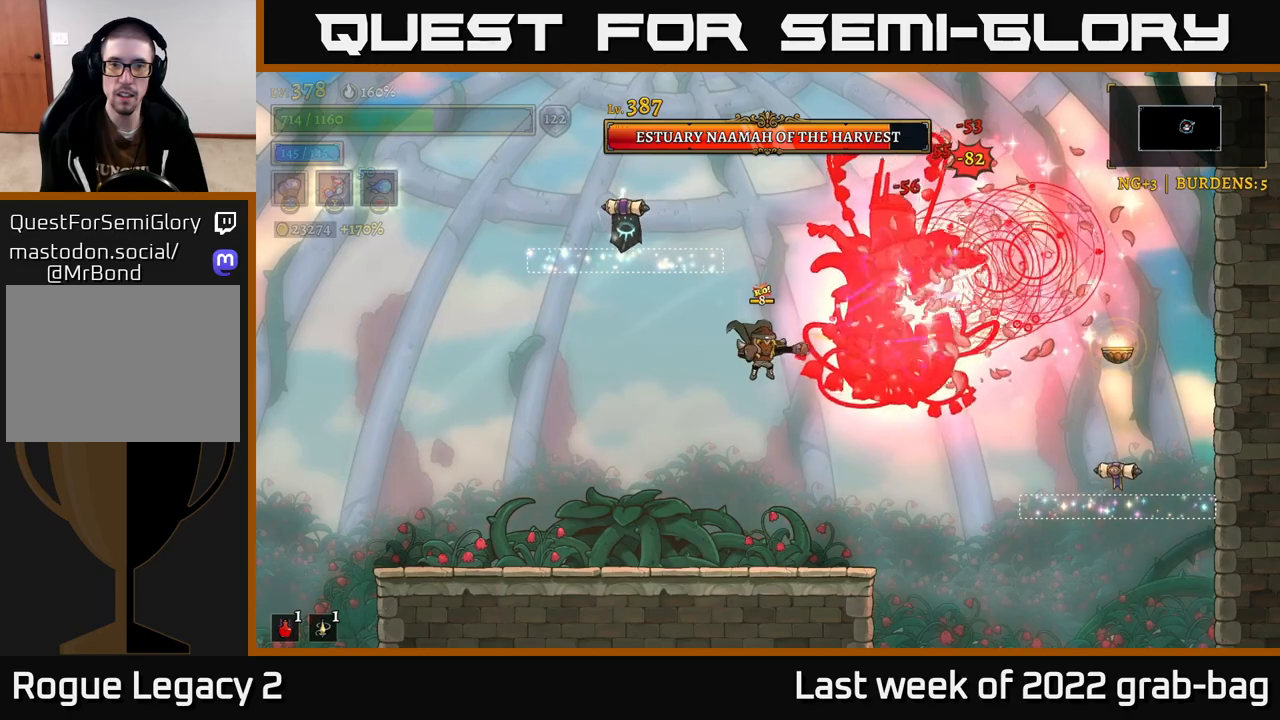
{"dt_ms": 500, "buttons": ["X"], "left_stick": "right", "right_stick": "center", "events": [[50, "L2", "down"], [217, "L2", "up"], [367, "left_stick", "right"], [433, "X", "down"]]}
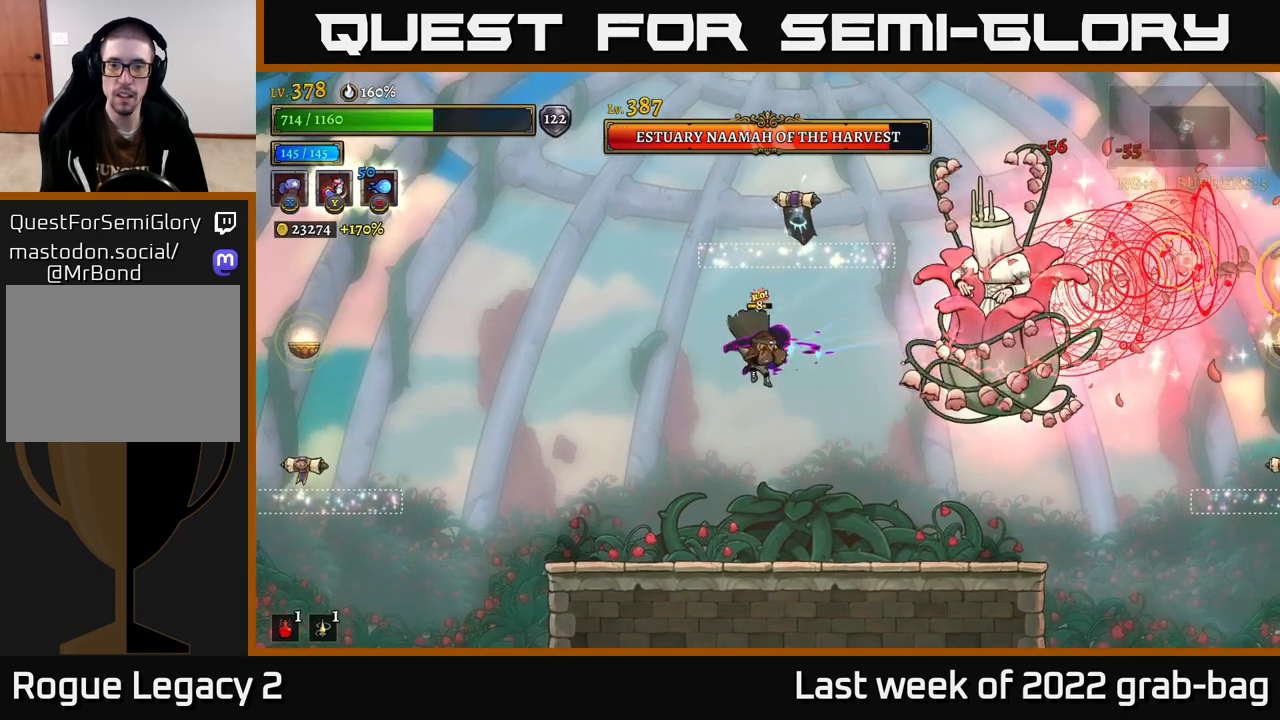
{"dt_ms": 500, "buttons": ["X"], "left_stick": "center", "right_stick": "center", "events": [[67, "left_stick", "center"]]}
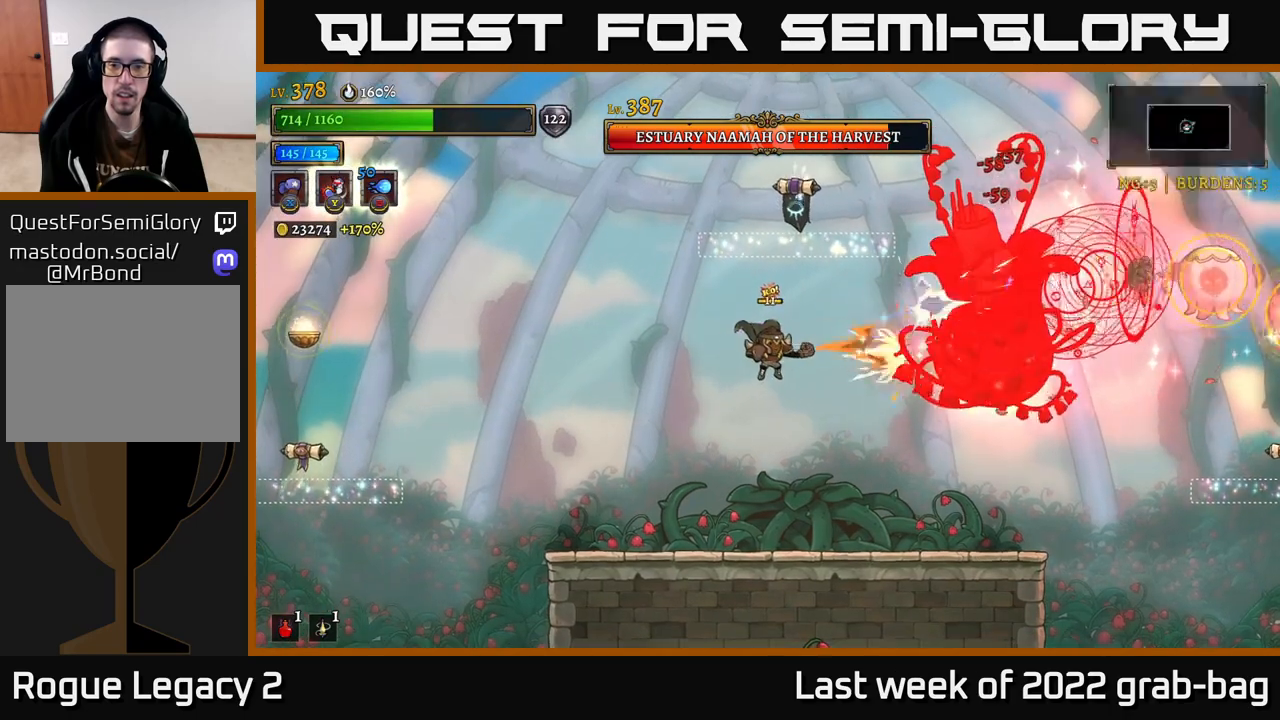
{"dt_ms": 500, "buttons": ["X"], "left_stick": "center", "right_stick": "center", "events": []}
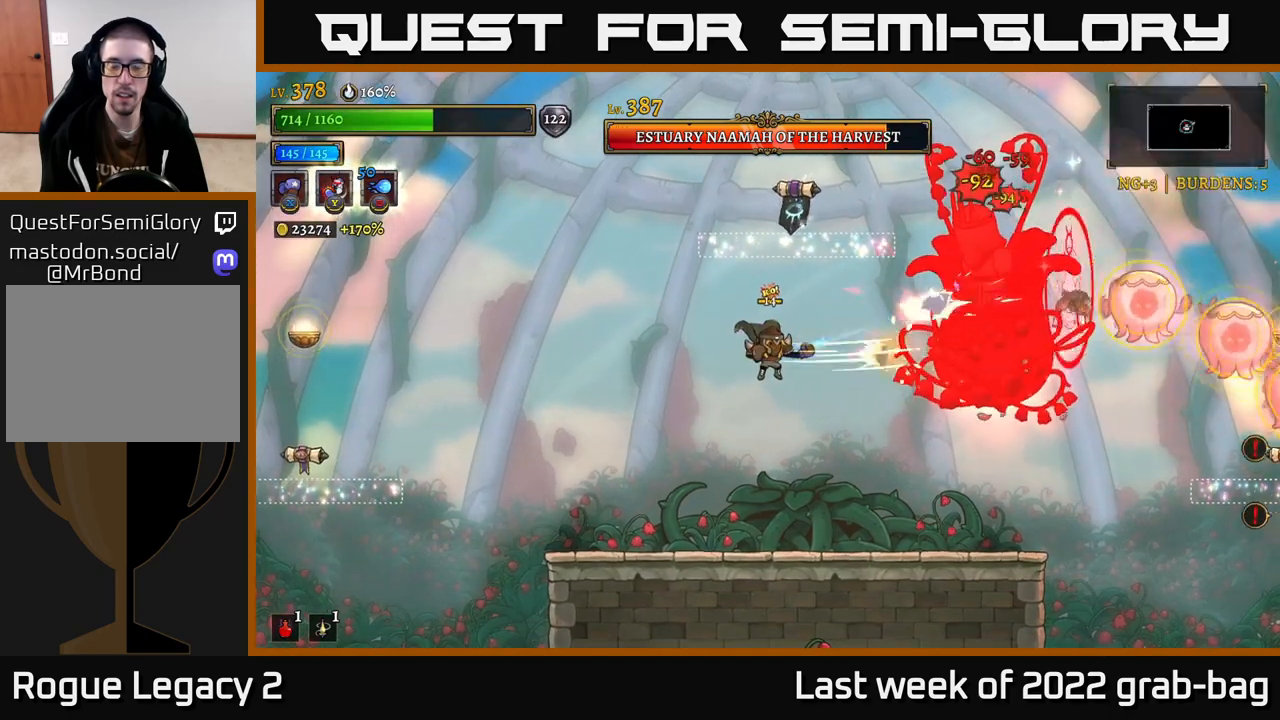
{"dt_ms": 500, "buttons": ["X"], "left_stick": "center", "right_stick": "center", "events": []}
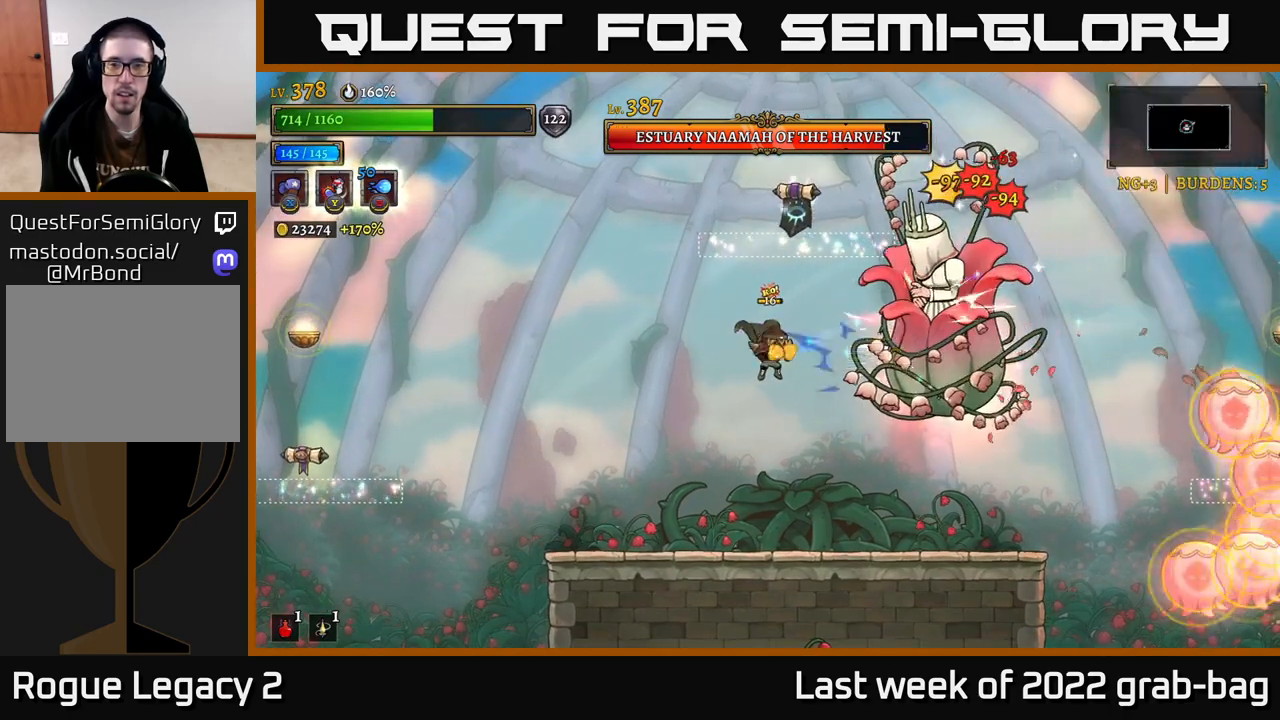
{"dt_ms": 500, "buttons": [], "left_stick": "up-right", "right_stick": "center", "events": [[183, "X", "up"], [183, "left_stick", "left"], [500, "left_stick", "up-right"]]}